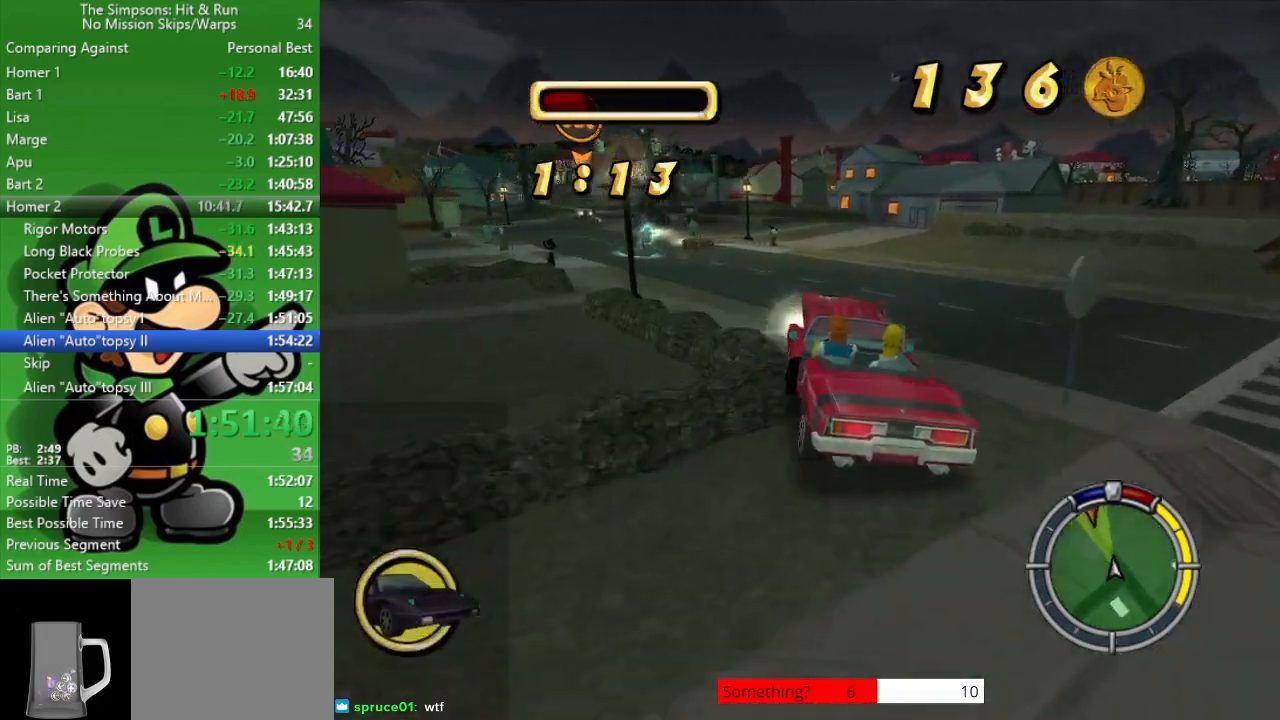
Gameplay with a controller (PlayStation layout); each line is a JSON object with the inputs held at the frame after it. "events" lists button and stick changes between this image and that frame as [ms after this image, input, new state], when the widget could be followed in between.
{"buttons": ["CIRCLE"], "left_stick": "up-left", "right_stick": "center", "events": [[33, "left_stick", "center"], [100, "CIRCLE", "up"], [250, "CIRCLE", "down"], [267, "left_stick", "up-left"]]}
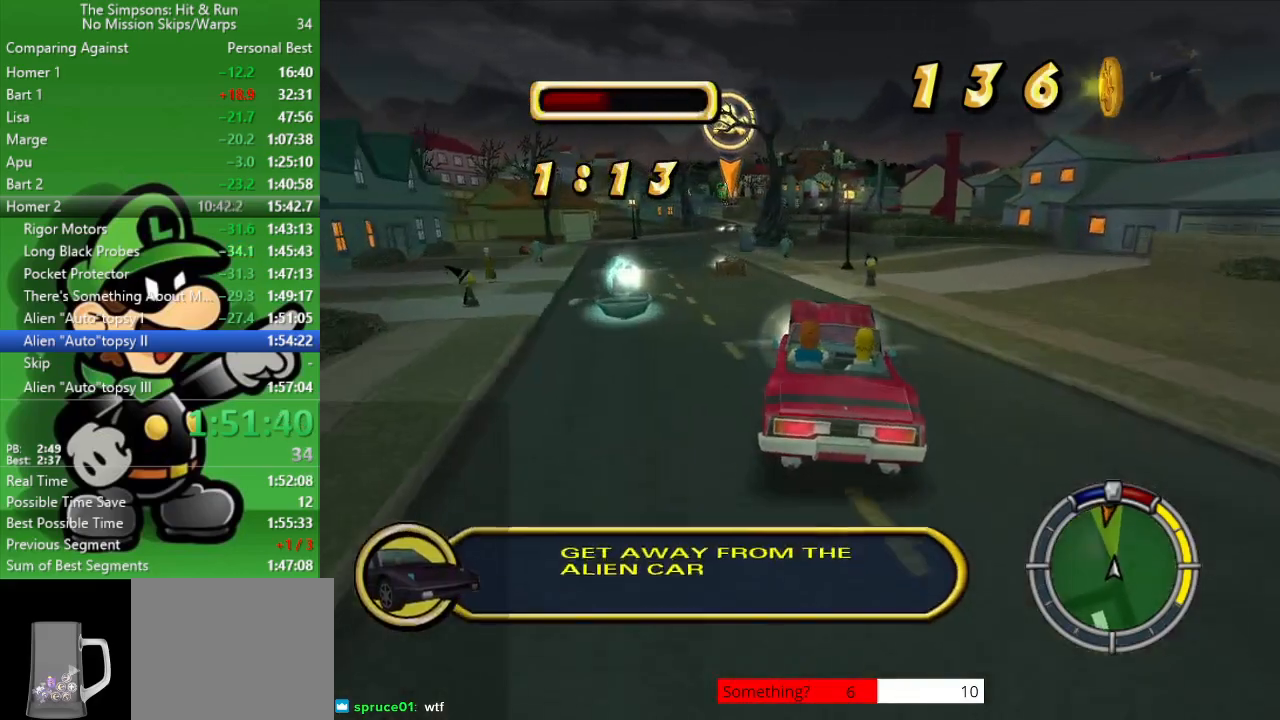
{"buttons": ["CIRCLE"], "left_stick": "down-right", "right_stick": "center", "events": [[133, "left_stick", "center"], [350, "left_stick", "down-right"]]}
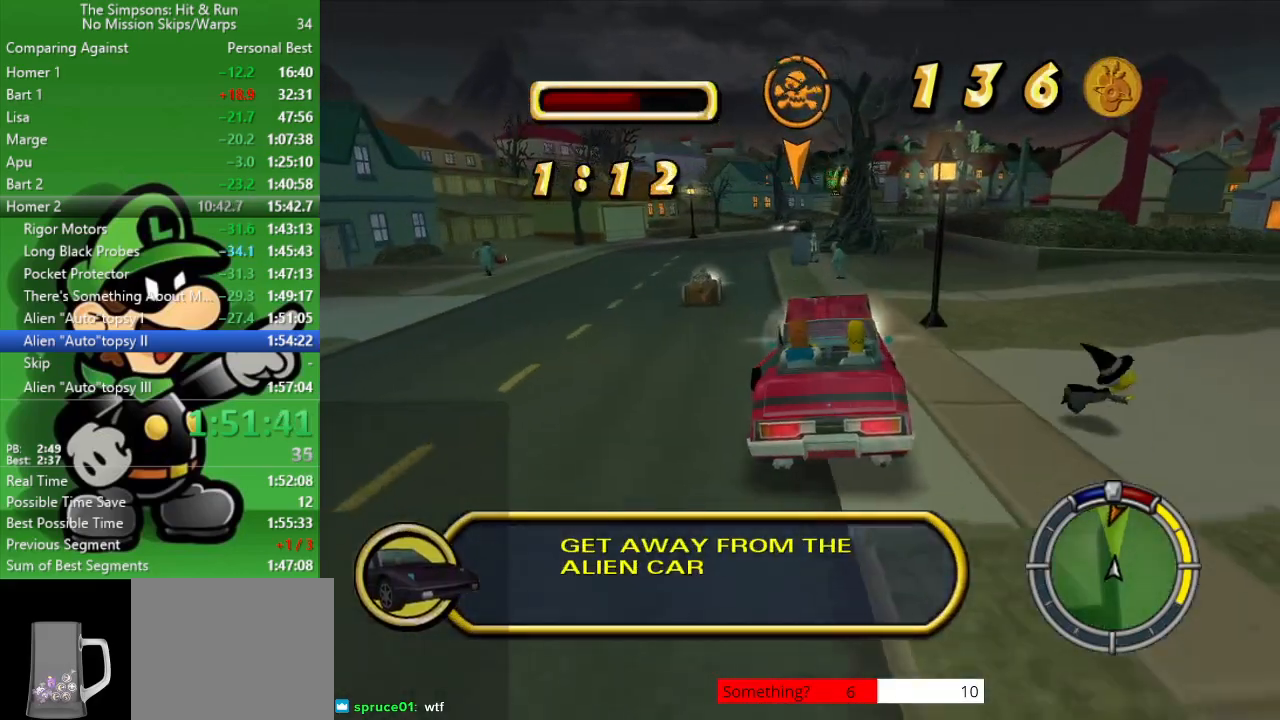
{"buttons": ["CIRCLE"], "left_stick": "center", "right_stick": "center", "events": [[183, "left_stick", "center"]]}
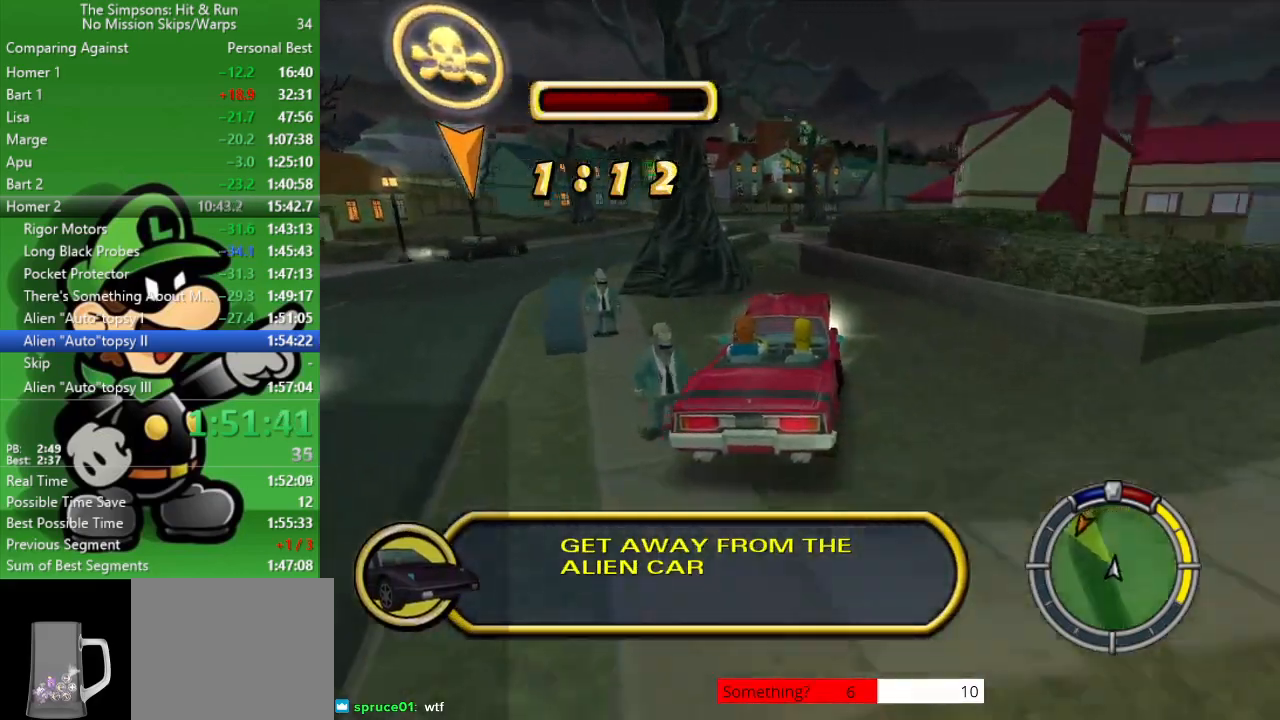
{"buttons": ["CIRCLE"], "left_stick": "up-left", "right_stick": "center", "events": [[33, "left_stick", "up-left"]]}
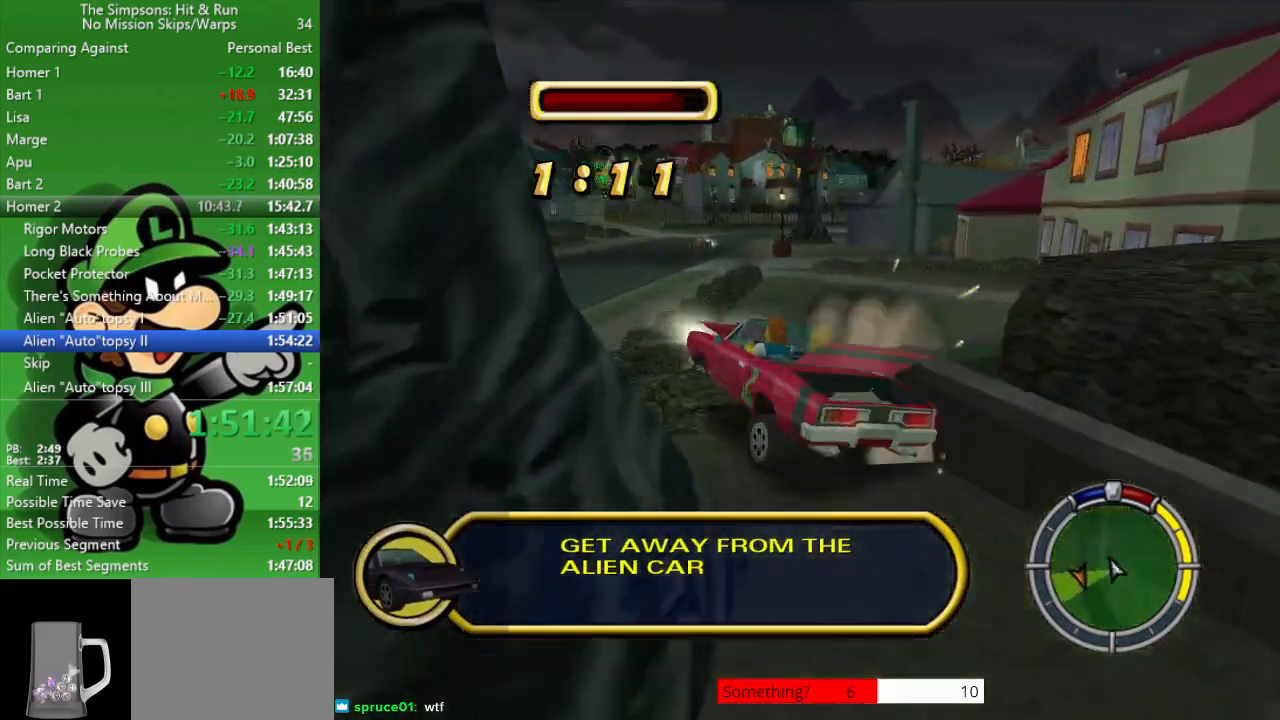
{"buttons": ["CIRCLE"], "left_stick": "center", "right_stick": "center", "events": [[117, "left_stick", "center"], [217, "left_stick", "right"], [283, "CIRCLE", "up"], [417, "CIRCLE", "down"], [450, "left_stick", "center"]]}
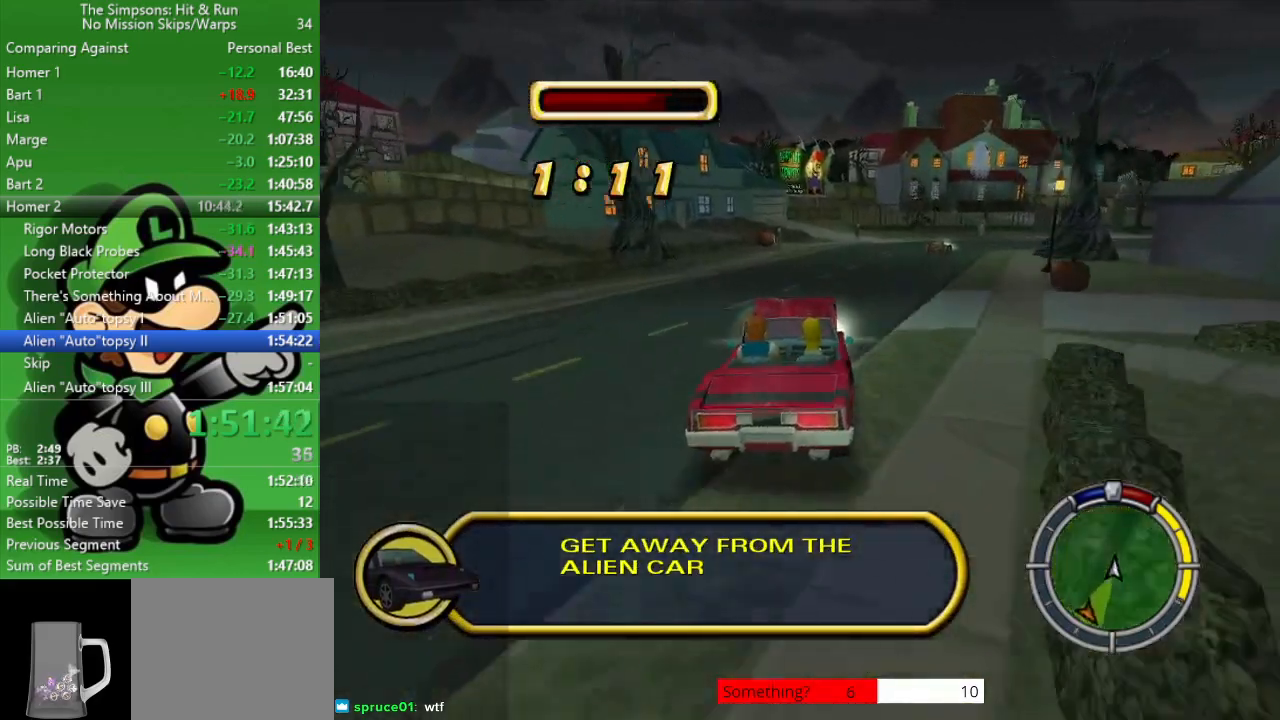
{"buttons": ["CIRCLE"], "left_stick": "right", "right_stick": "center", "events": [[17, "left_stick", "right"]]}
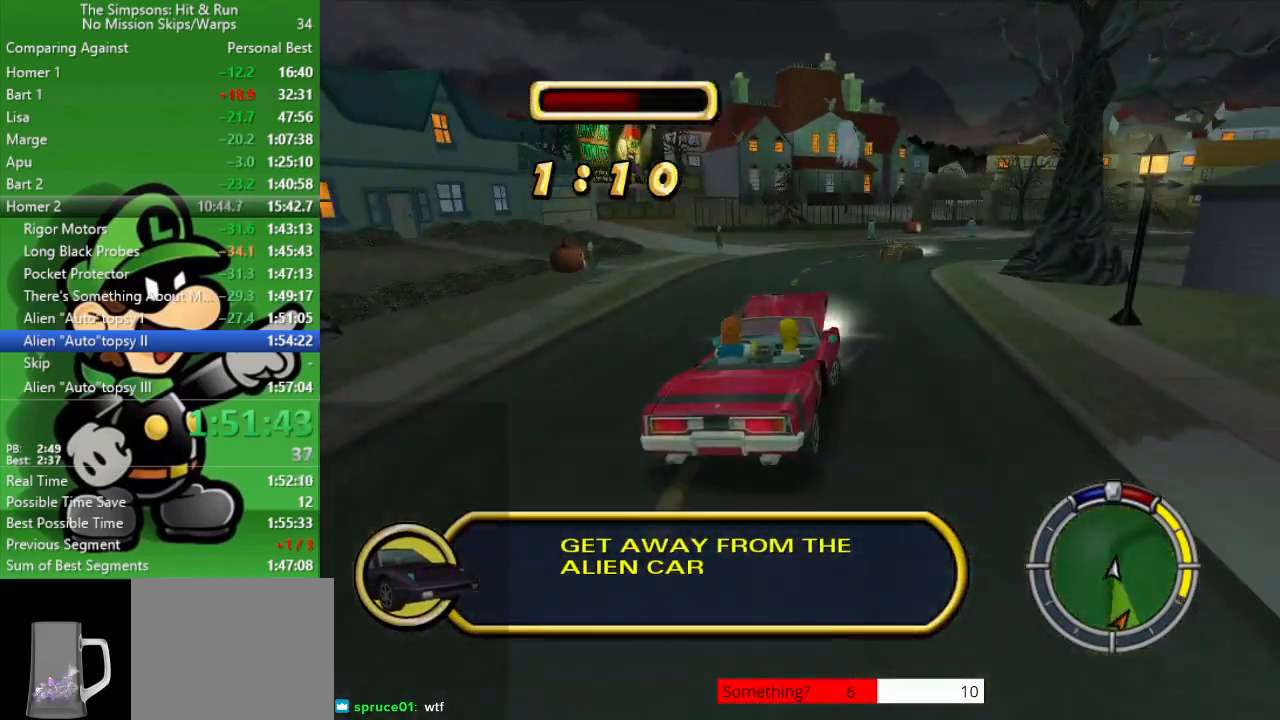
{"buttons": ["CIRCLE"], "left_stick": "right", "right_stick": "center", "events": [[33, "CIRCLE", "up"], [133, "CIRCLE", "down"], [317, "left_stick", "center"], [483, "left_stick", "right"]]}
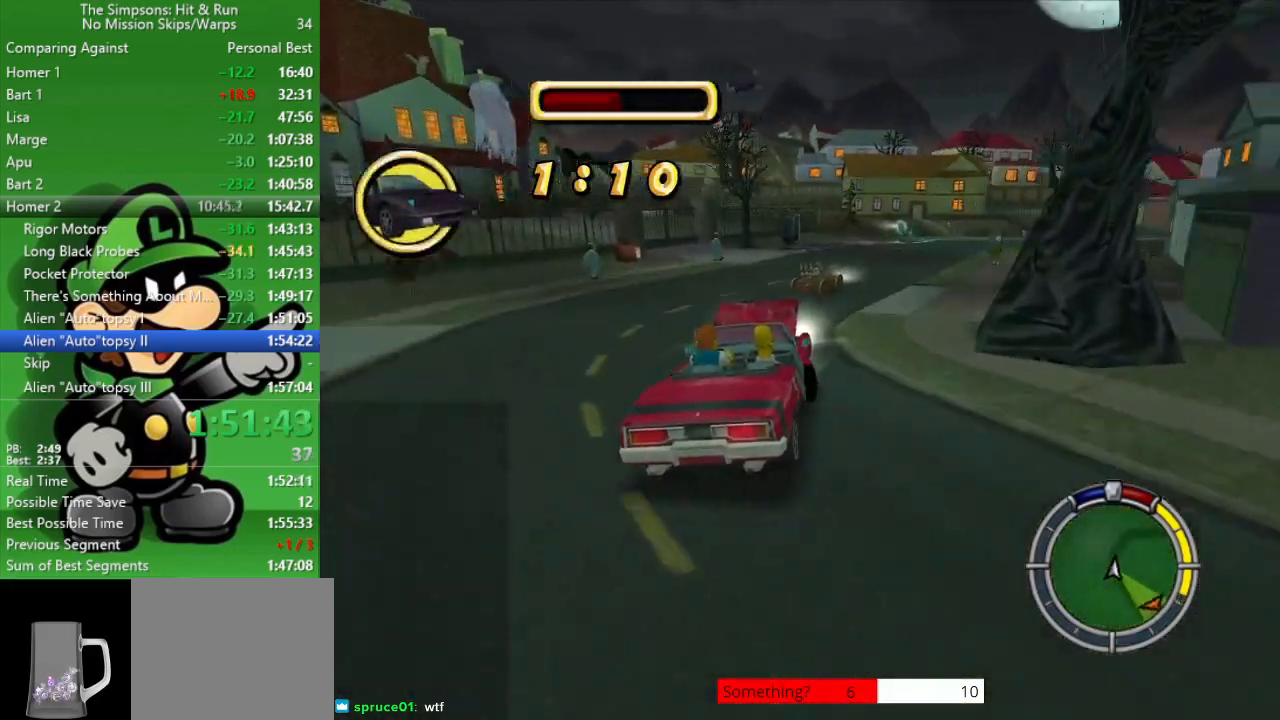
{"buttons": ["CIRCLE"], "left_stick": "center", "right_stick": "center", "events": [[383, "left_stick", "center"]]}
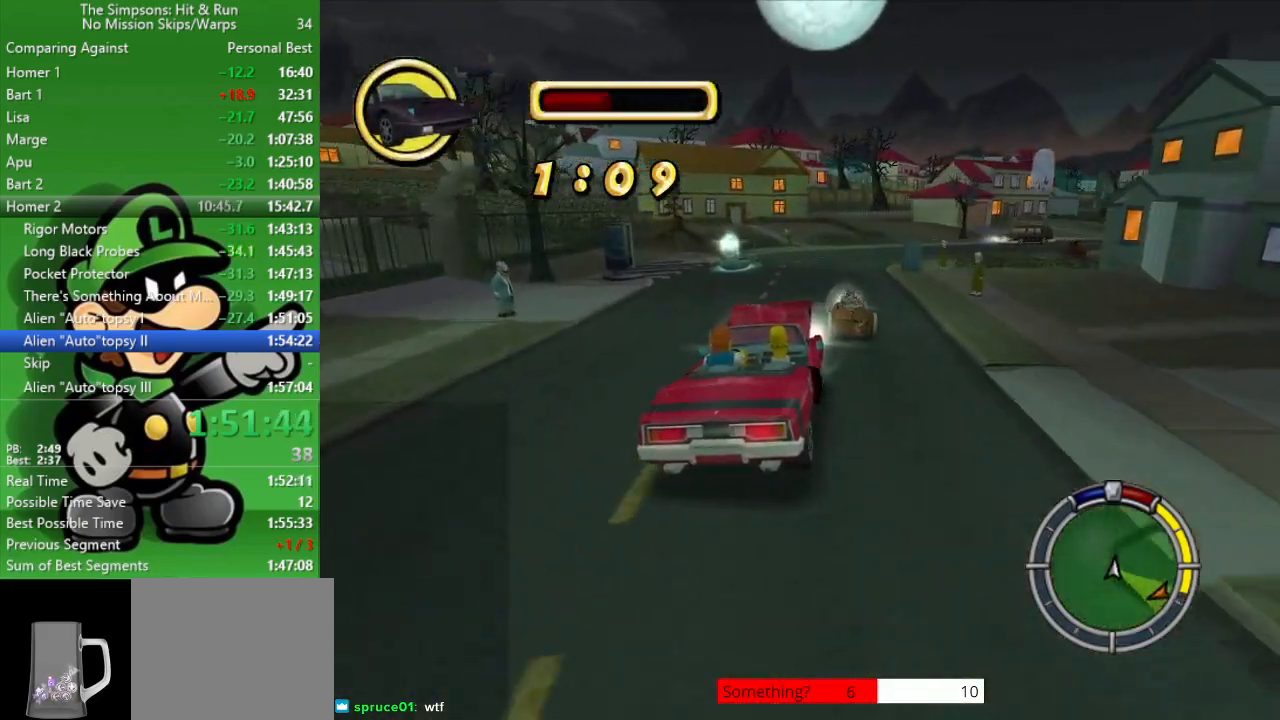
{"buttons": ["CROSS"], "left_stick": "right", "right_stick": "center", "events": [[133, "left_stick", "right"], [367, "CIRCLE", "up"], [467, "CROSS", "down"]]}
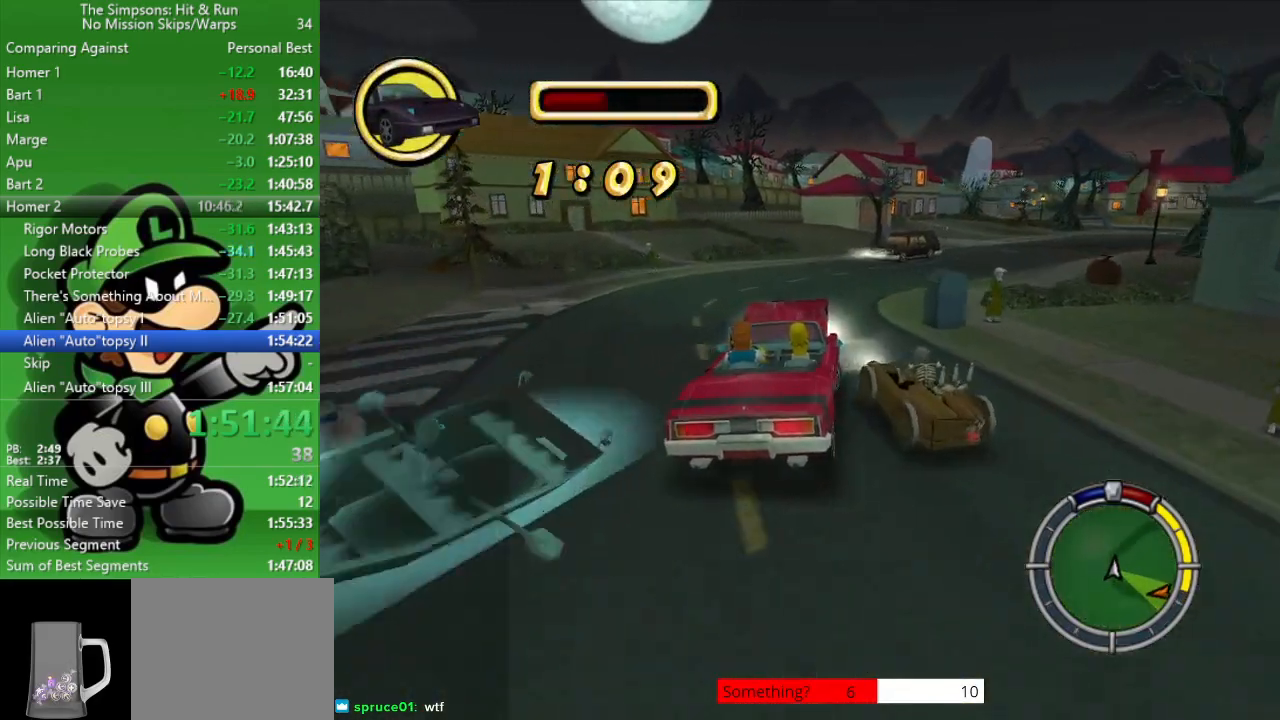
{"buttons": ["CIRCLE"], "left_stick": "up-left", "right_stick": "center", "events": [[117, "CROSS", "up"], [283, "left_stick", "center"], [350, "CIRCLE", "down"], [500, "left_stick", "up-left"]]}
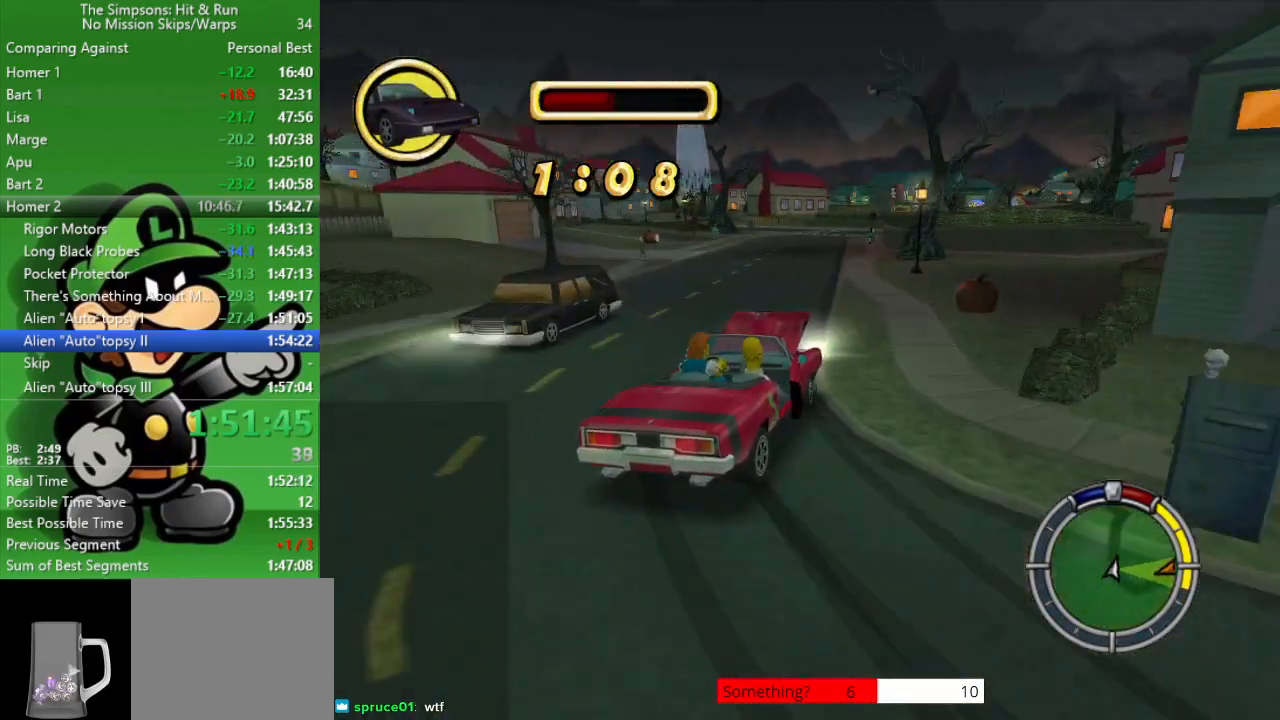
{"buttons": ["CIRCLE"], "left_stick": "up-left", "right_stick": "center", "events": [[350, "left_stick", "center"], [417, "left_stick", "up-left"]]}
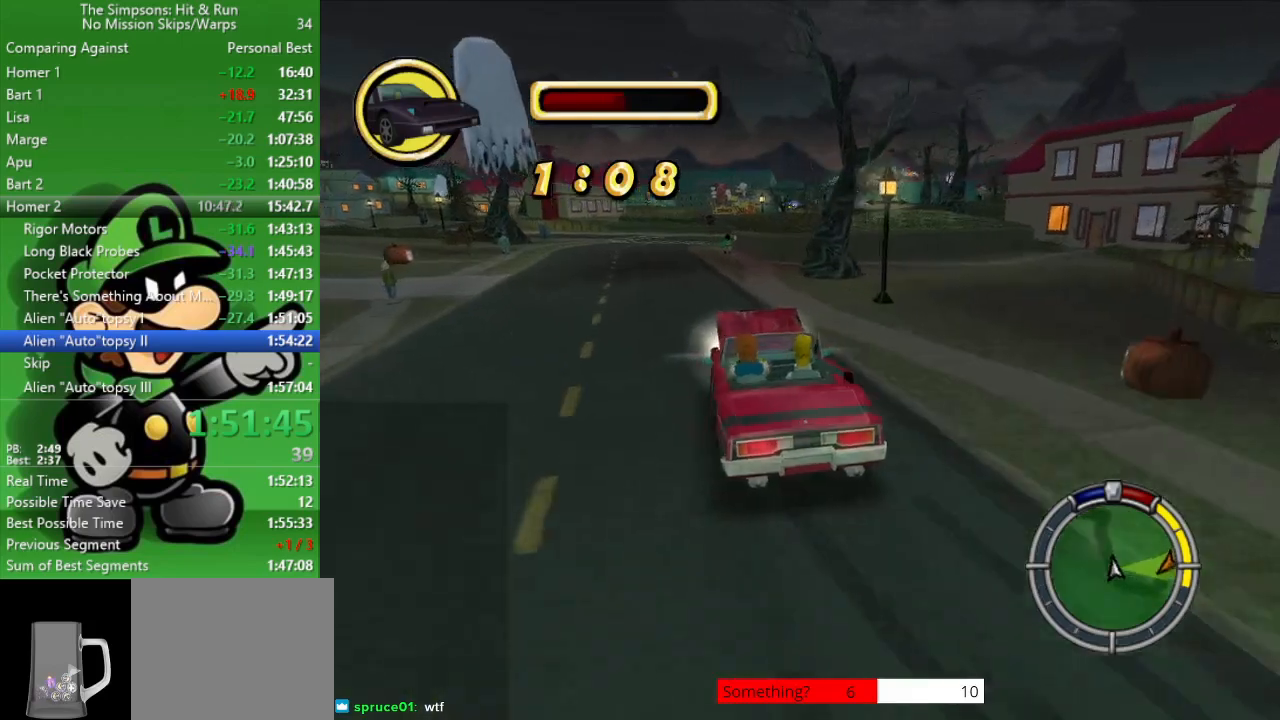
{"buttons": ["CIRCLE"], "left_stick": "center", "right_stick": "center", "events": [[100, "left_stick", "center"], [167, "left_stick", "right"], [267, "left_stick", "center"]]}
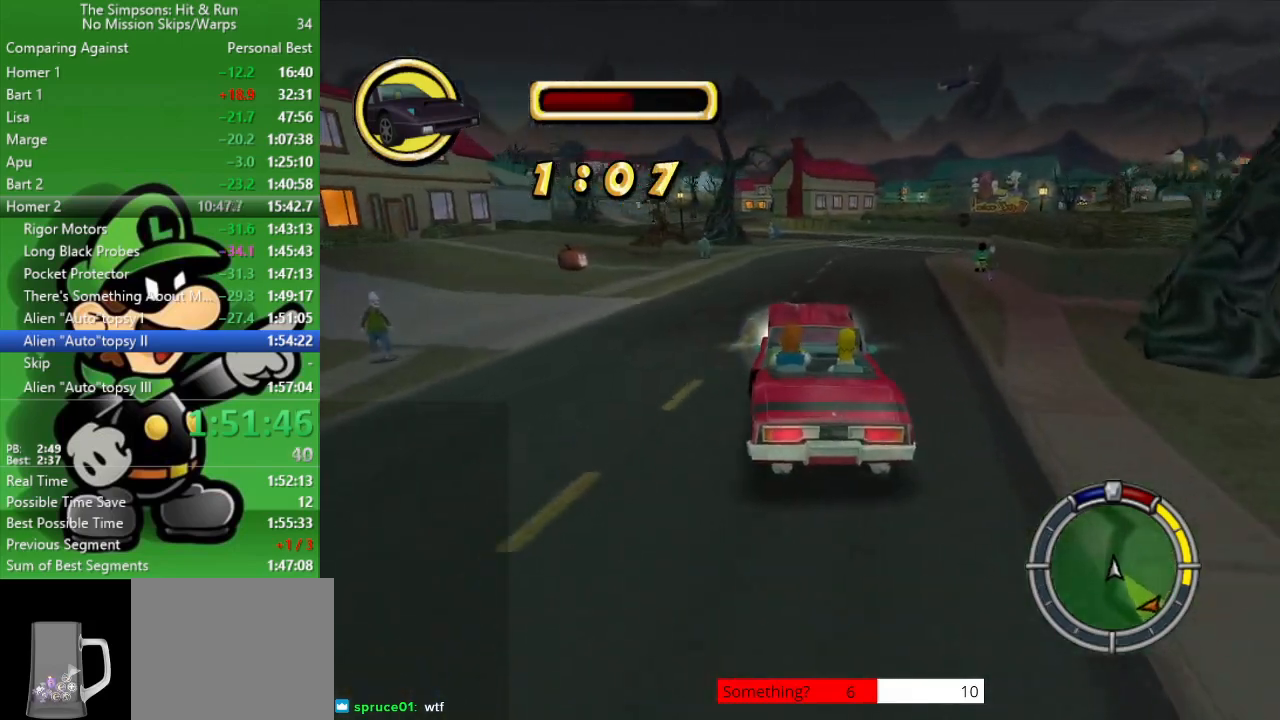
{"buttons": ["CIRCLE"], "left_stick": "right", "right_stick": "center", "events": [[50, "left_stick", "right"]]}
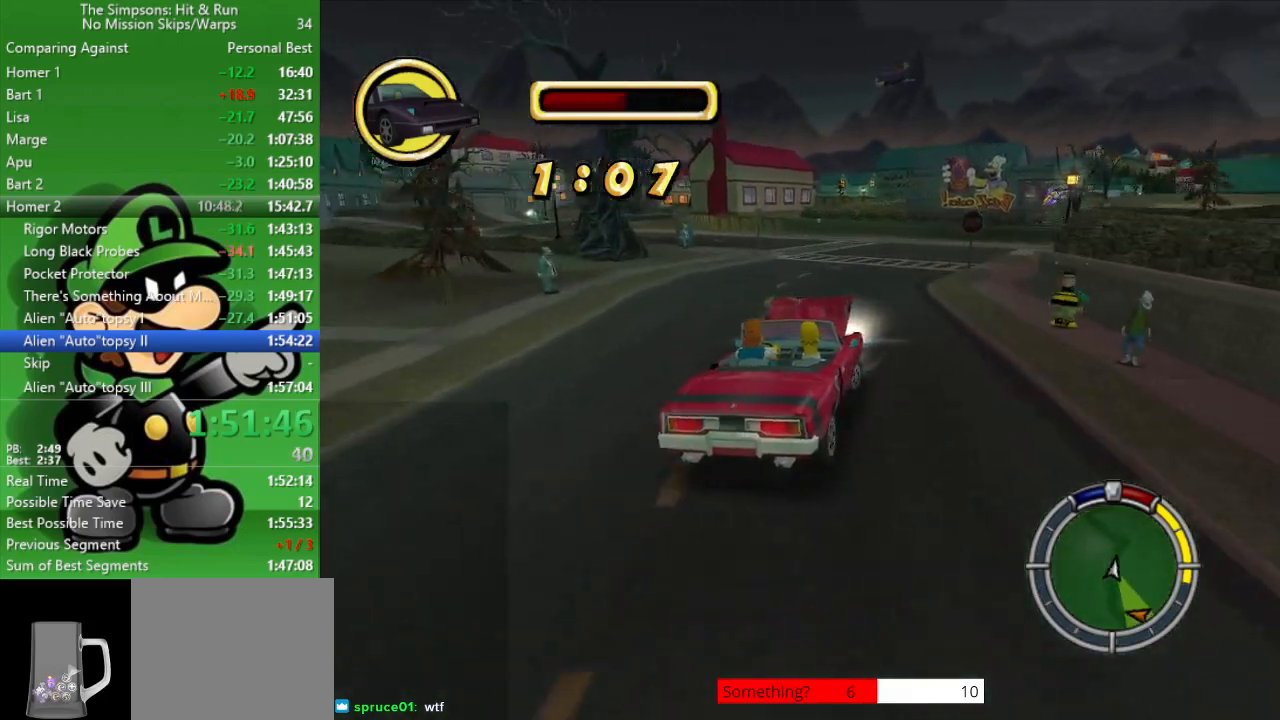
{"buttons": [], "left_stick": "right", "right_stick": "center", "events": [[183, "CIRCLE", "up"], [283, "left_stick", "center"], [317, "CIRCLE", "down"], [417, "left_stick", "right"], [450, "CIRCLE", "up"]]}
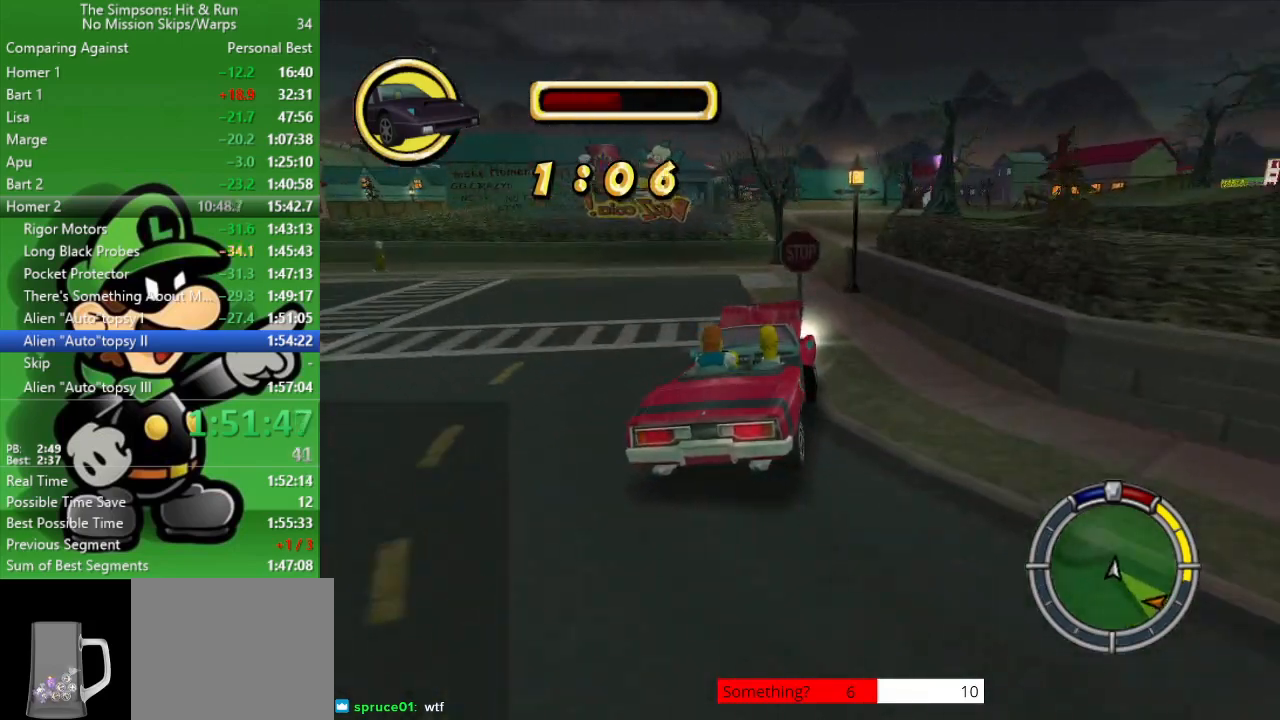
{"buttons": ["CIRCLE"], "left_stick": "center", "right_stick": "center", "events": [[50, "left_stick", "center"], [83, "CIRCLE", "down"], [217, "left_stick", "right"], [467, "left_stick", "center"]]}
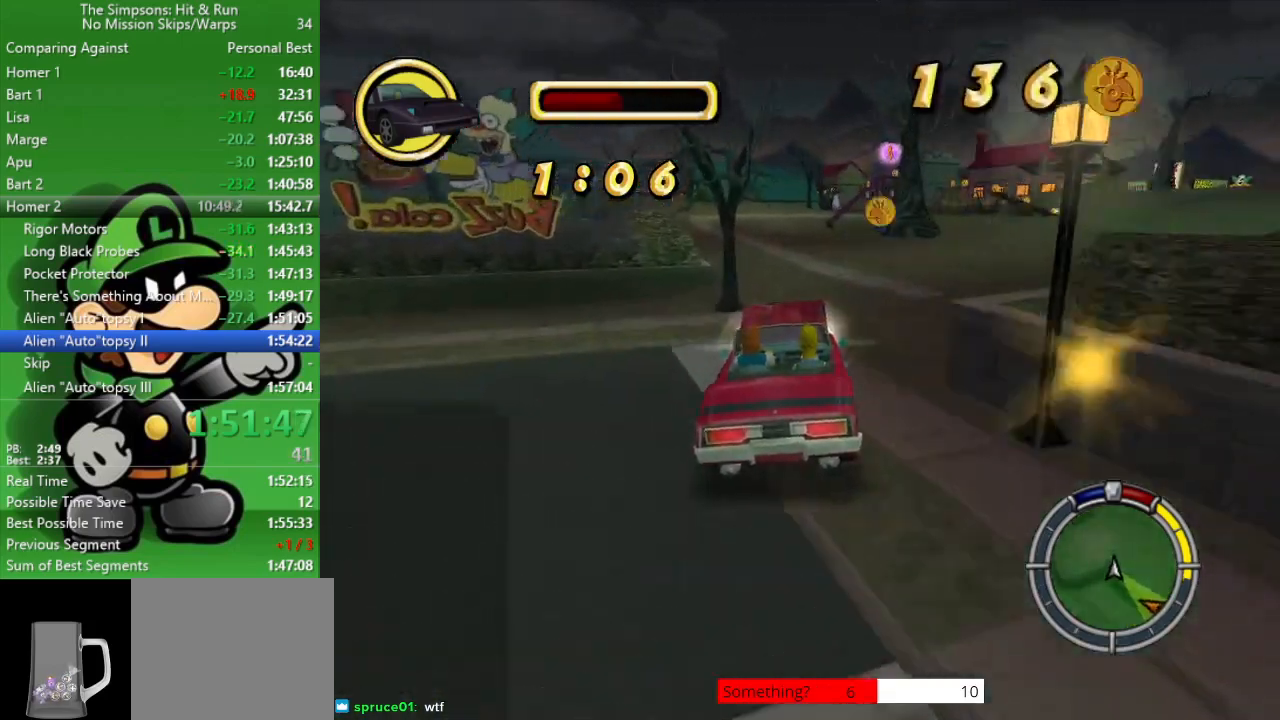
{"buttons": ["CIRCLE"], "left_stick": "center", "right_stick": "center", "events": [[83, "left_stick", "up-left"], [367, "left_stick", "center"]]}
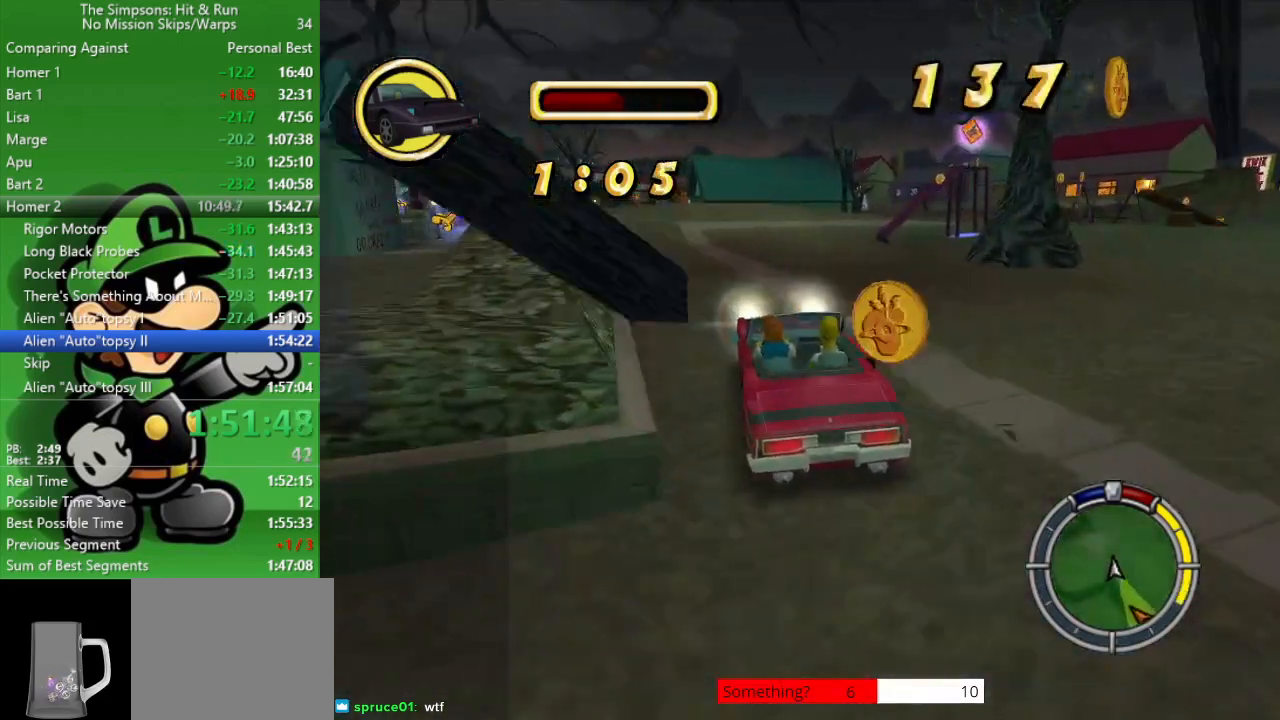
{"buttons": ["CIRCLE"], "left_stick": "center", "right_stick": "center", "events": [[233, "left_stick", "up-left"], [417, "left_stick", "center"]]}
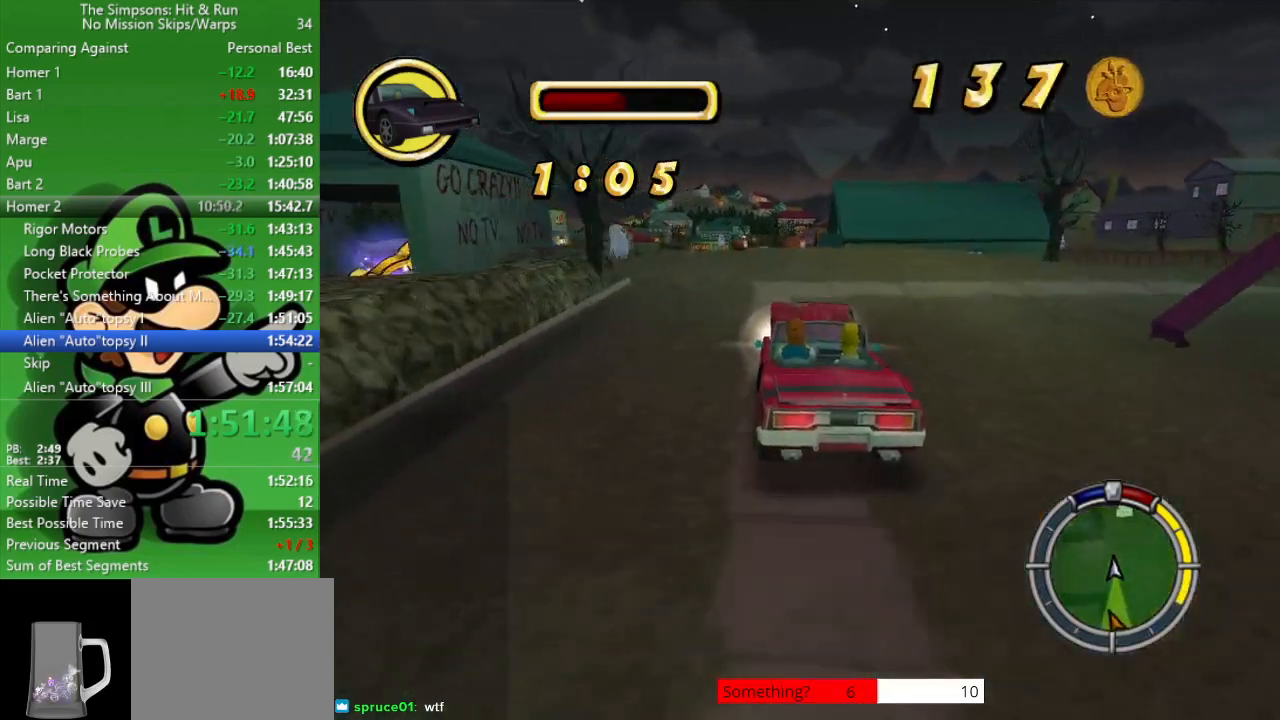
{"buttons": ["CIRCLE"], "left_stick": "center", "right_stick": "center", "events": [[267, "R2", "down"], [467, "R2", "up"]]}
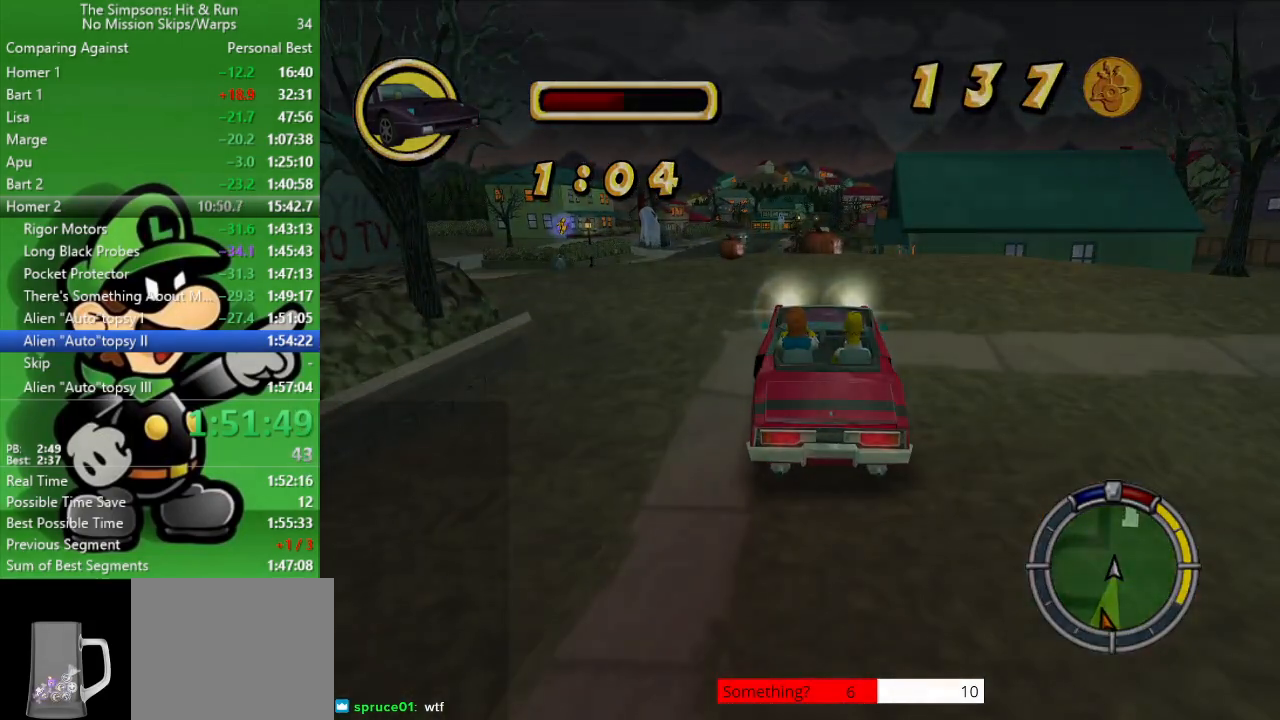
{"buttons": ["CIRCLE"], "left_stick": "center", "right_stick": "center", "events": []}
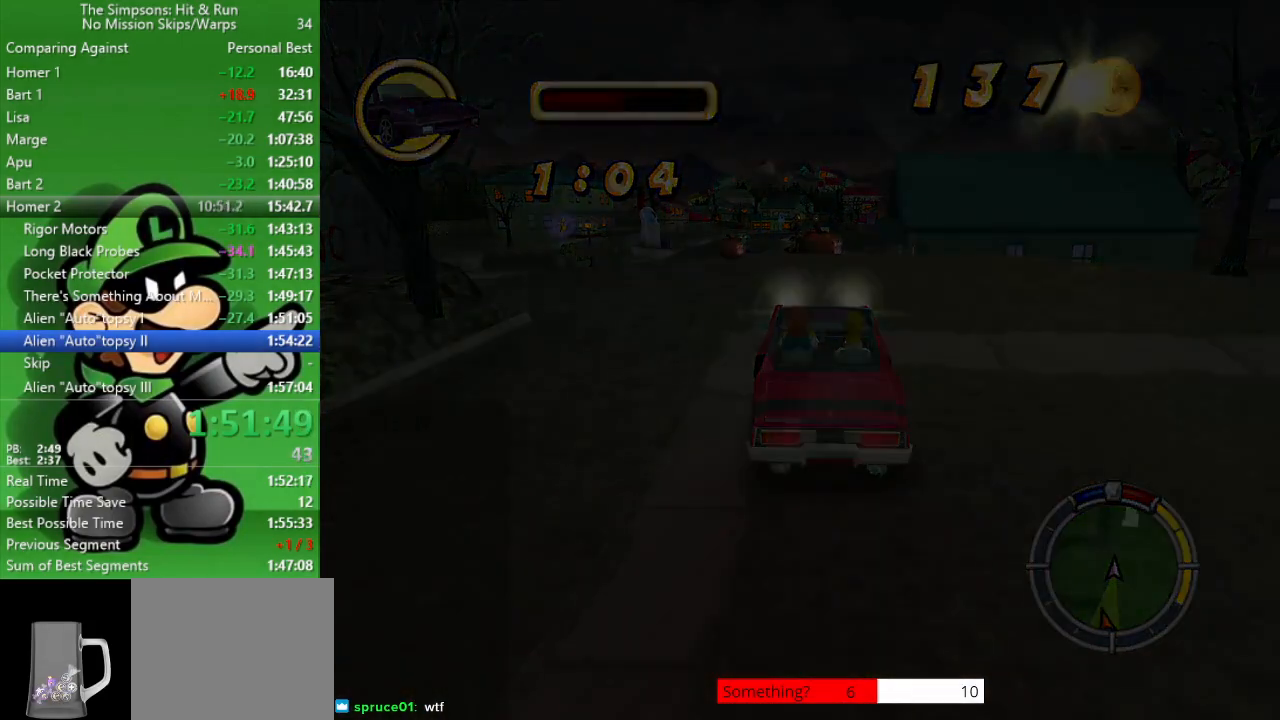
{"buttons": ["CIRCLE"], "left_stick": "center", "right_stick": "center", "events": []}
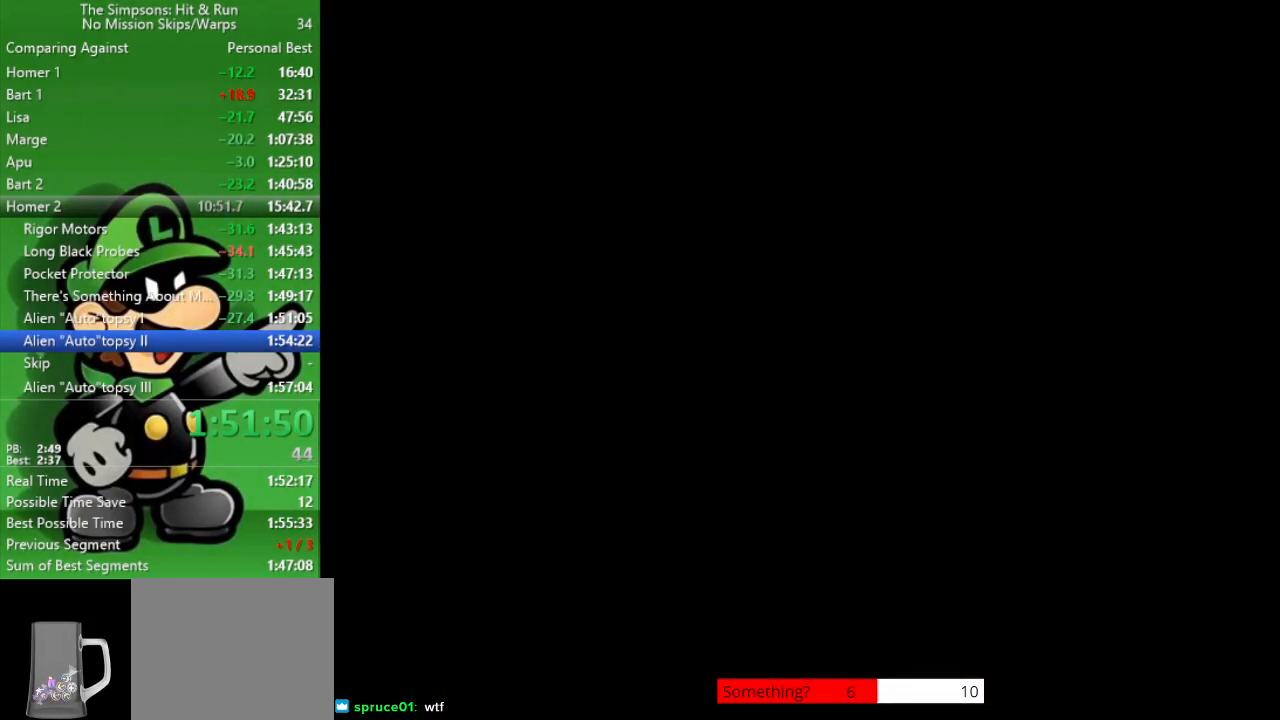
{"buttons": ["CIRCLE"], "left_stick": "right", "right_stick": "center", "events": [[267, "left_stick", "right"]]}
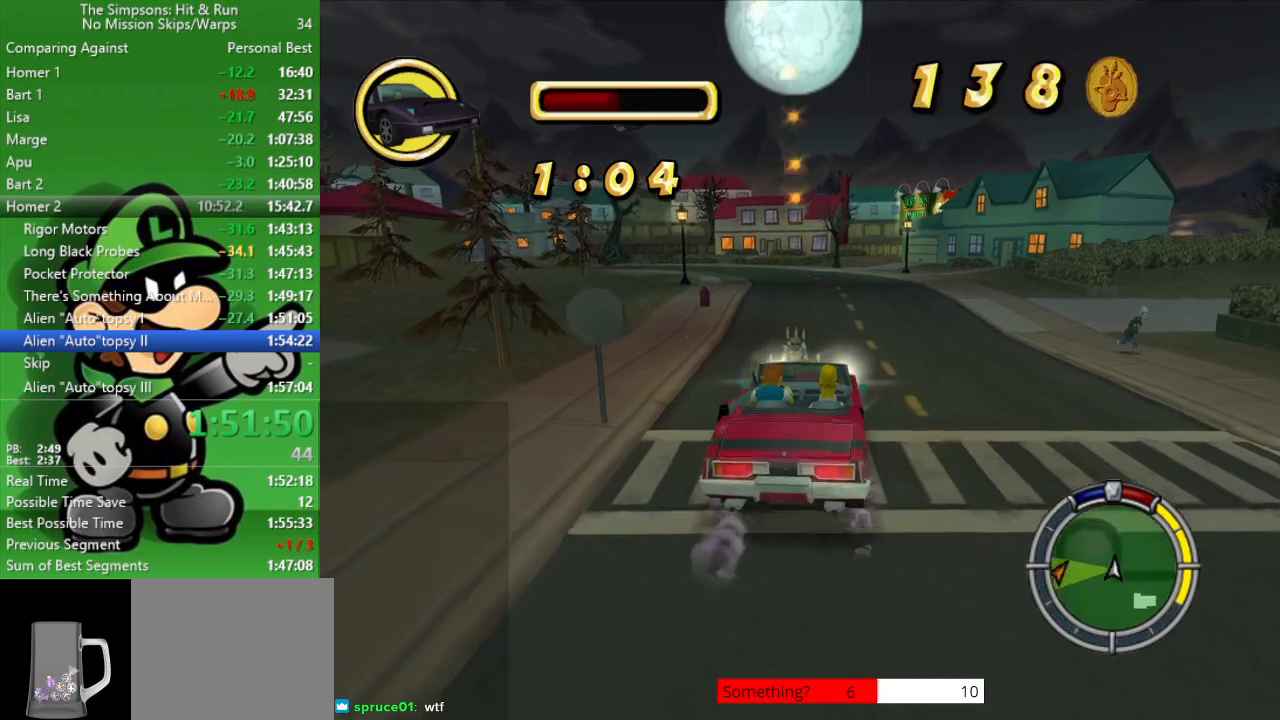
{"buttons": ["CIRCLE"], "left_stick": "center", "right_stick": "center", "events": [[200, "left_stick", "center"]]}
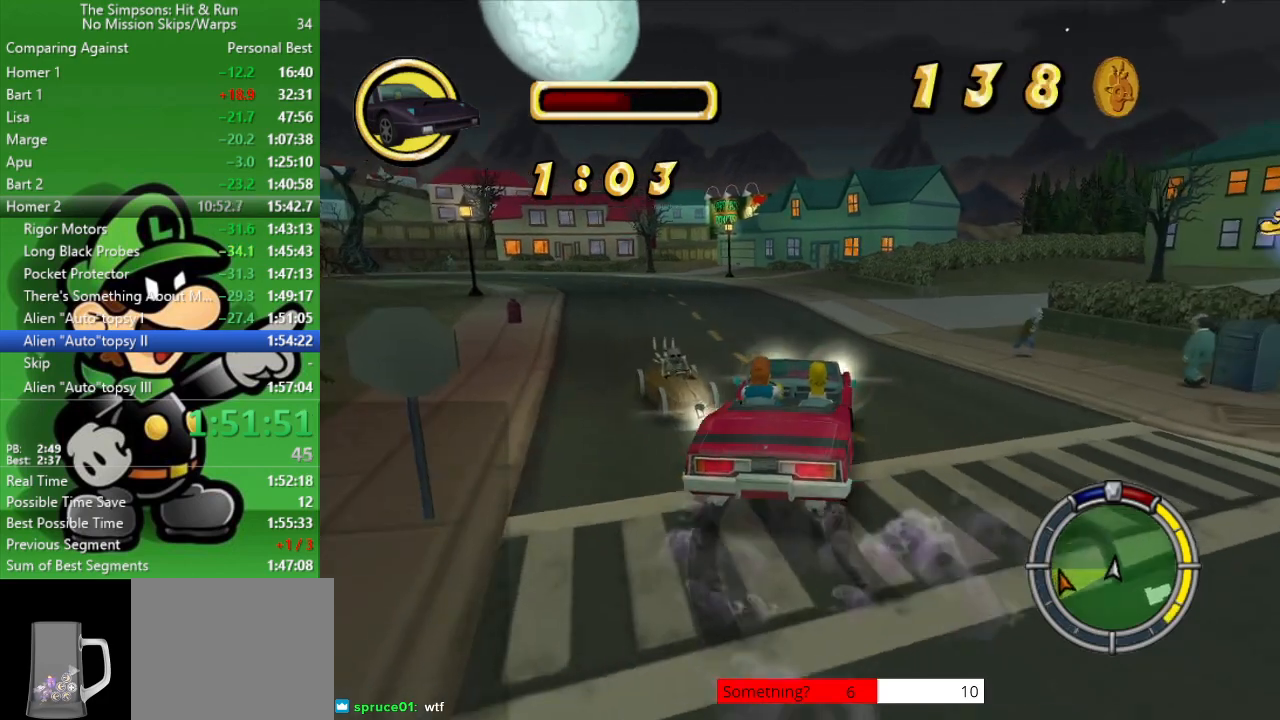
{"buttons": ["CIRCLE"], "left_stick": "right", "right_stick": "center", "events": [[383, "left_stick", "right"]]}
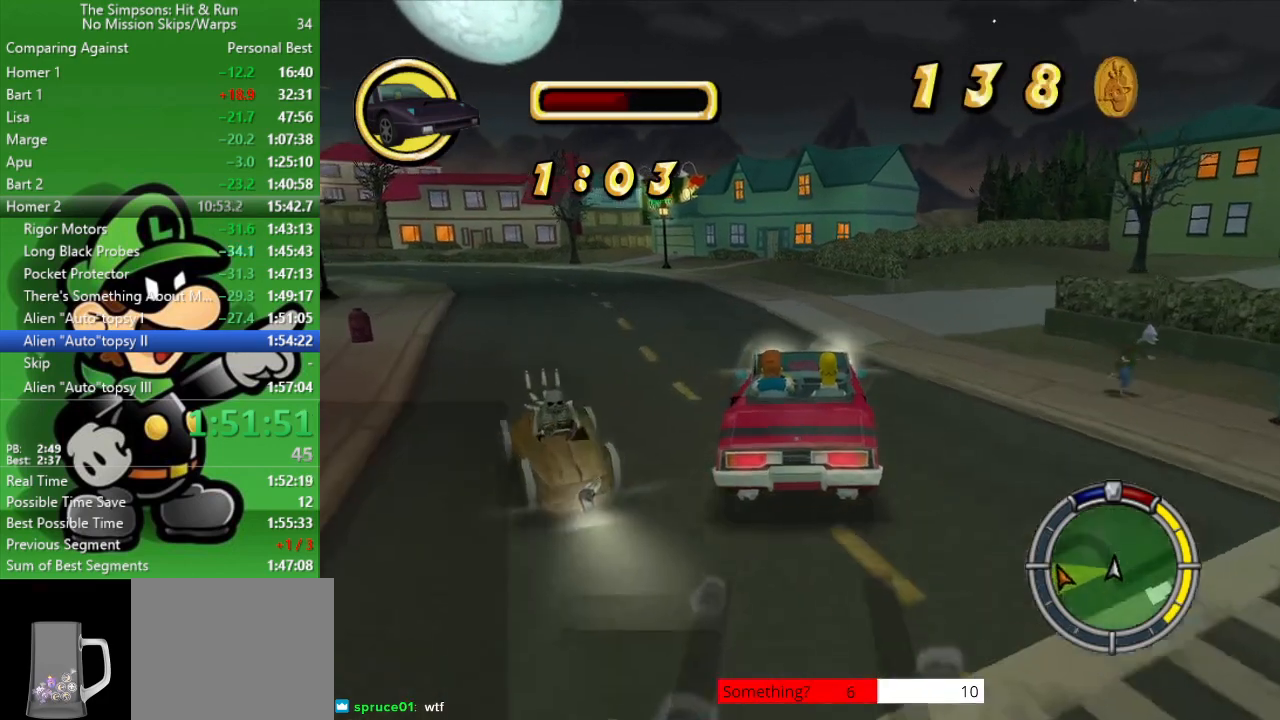
{"buttons": ["CIRCLE"], "left_stick": "right", "right_stick": "center", "events": [[200, "left_stick", "center"], [283, "left_stick", "right"]]}
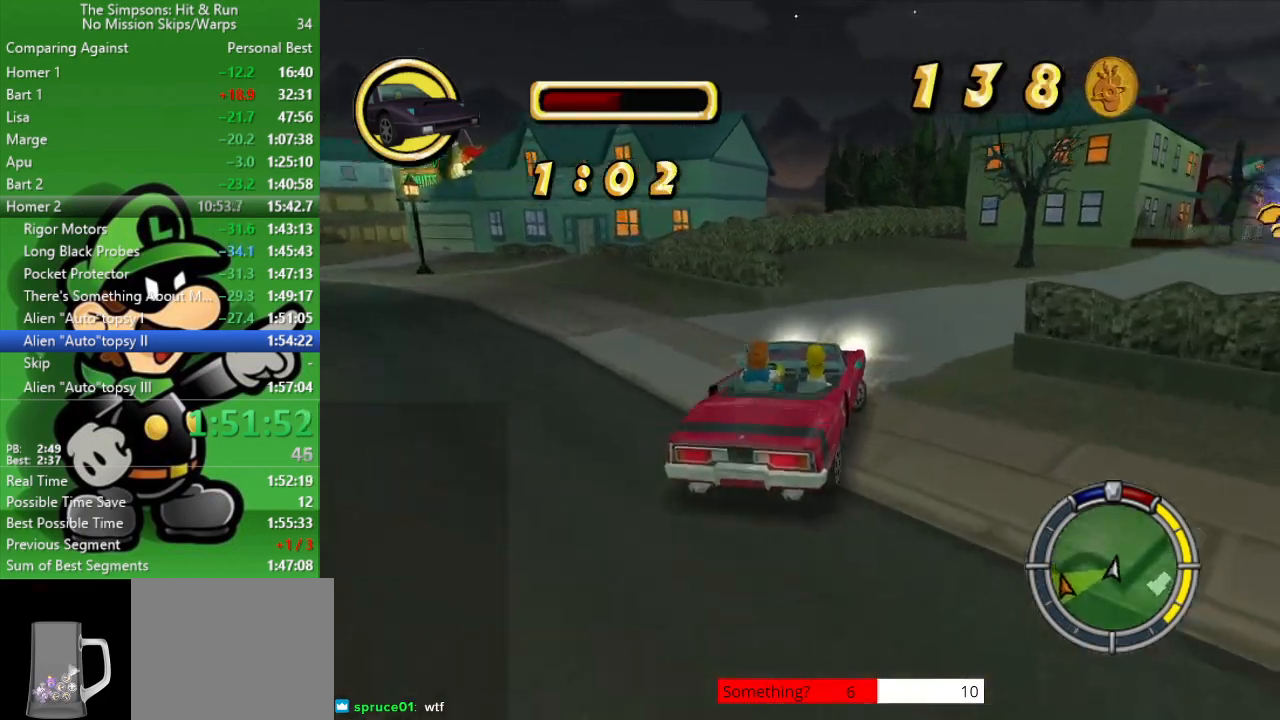
{"buttons": ["CIRCLE"], "left_stick": "center", "right_stick": "center", "events": [[83, "CIRCLE", "up"], [183, "CIRCLE", "down"], [500, "left_stick", "center"]]}
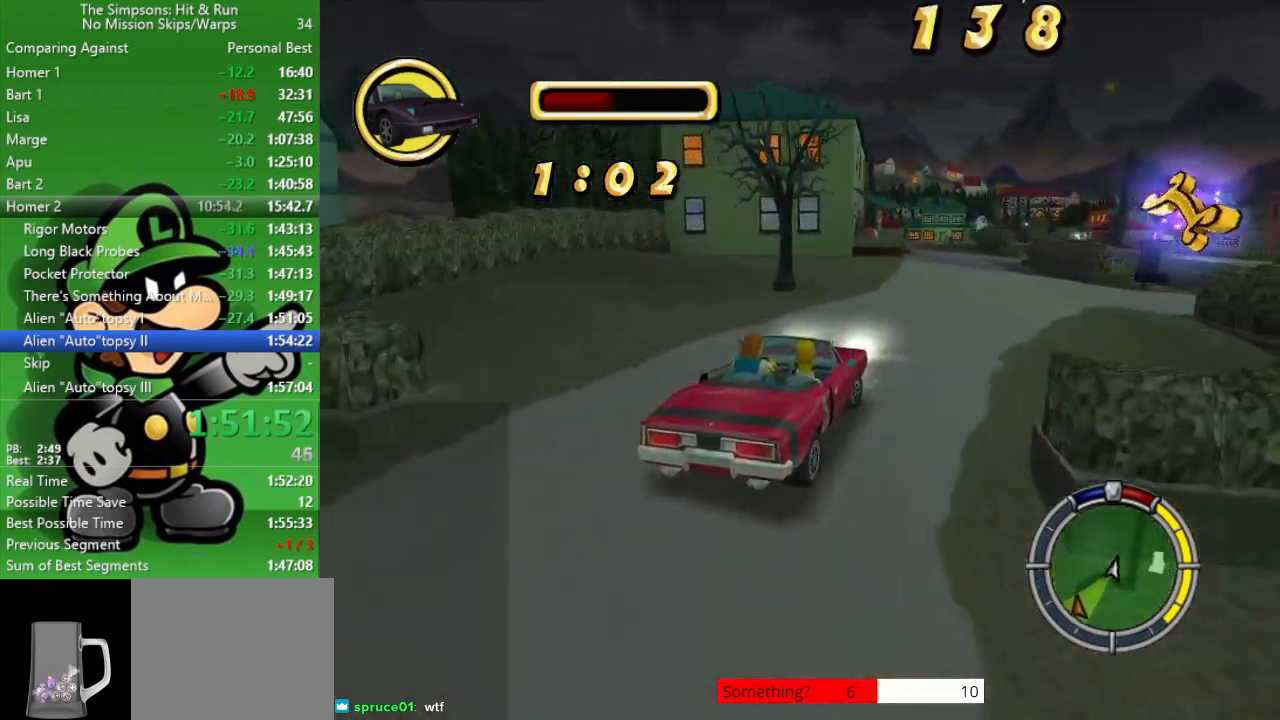
{"buttons": ["CIRCLE"], "left_stick": "left", "right_stick": "center", "events": [[467, "left_stick", "left"]]}
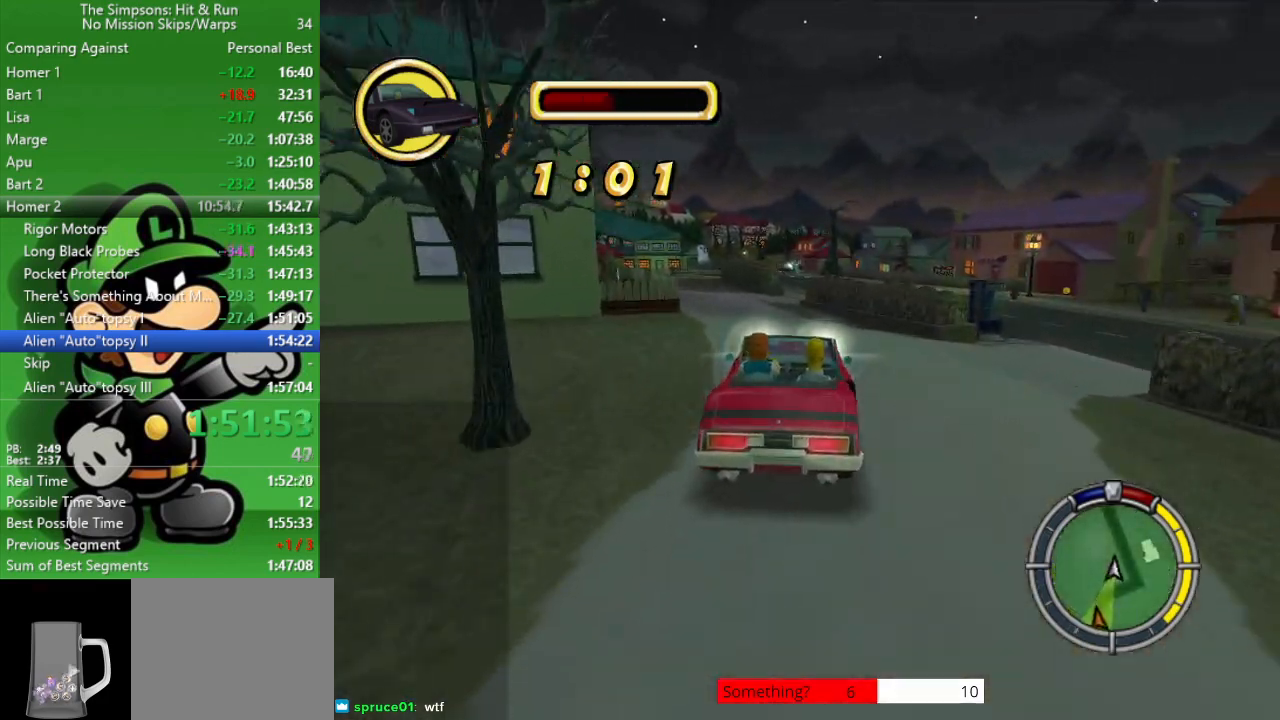
{"buttons": ["CIRCLE"], "left_stick": "center", "right_stick": "center", "events": [[267, "left_stick", "center"]]}
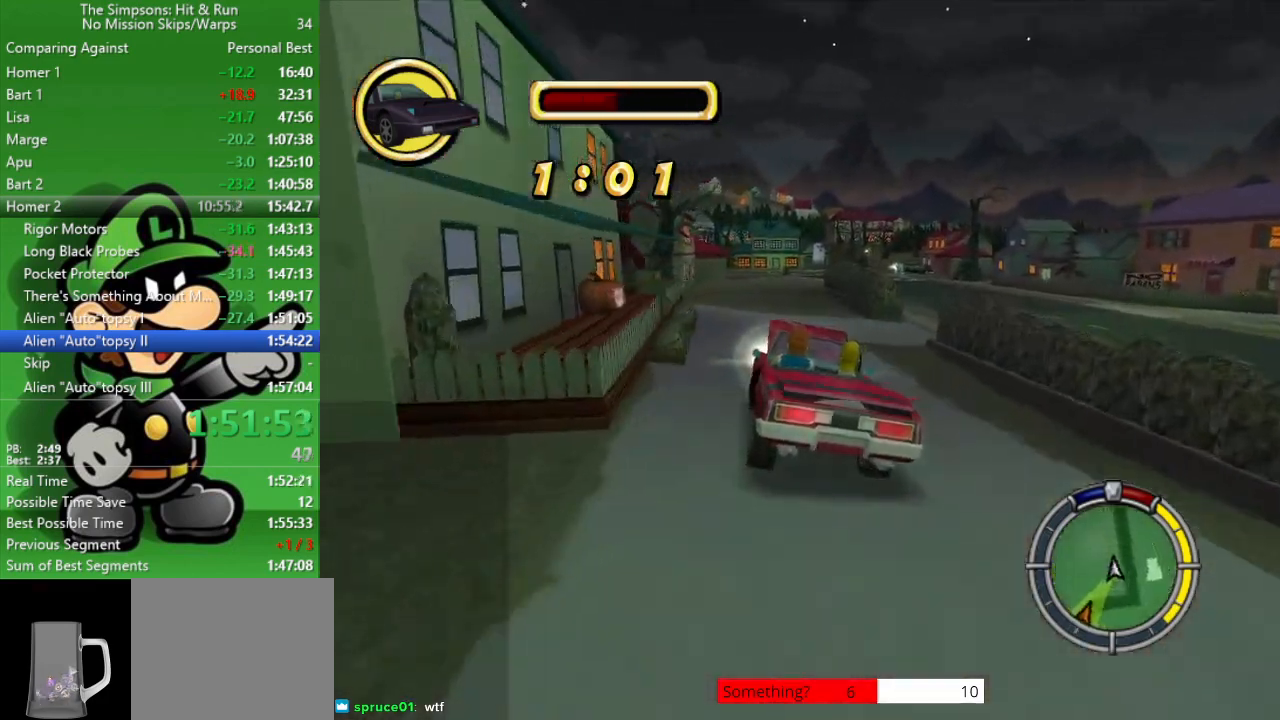
{"buttons": ["CIRCLE"], "left_stick": "center", "right_stick": "center", "events": []}
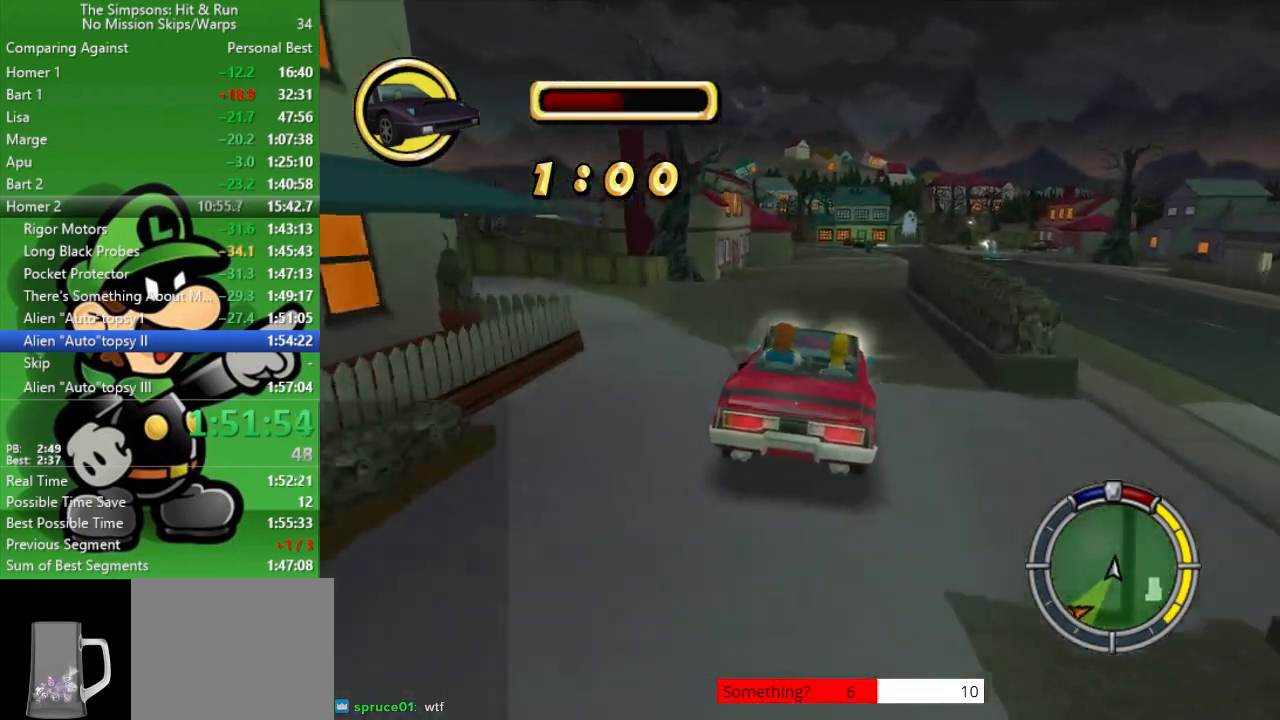
{"buttons": ["CIRCLE"], "left_stick": "center", "right_stick": "center", "events": [[333, "left_stick", "left"], [483, "left_stick", "center"]]}
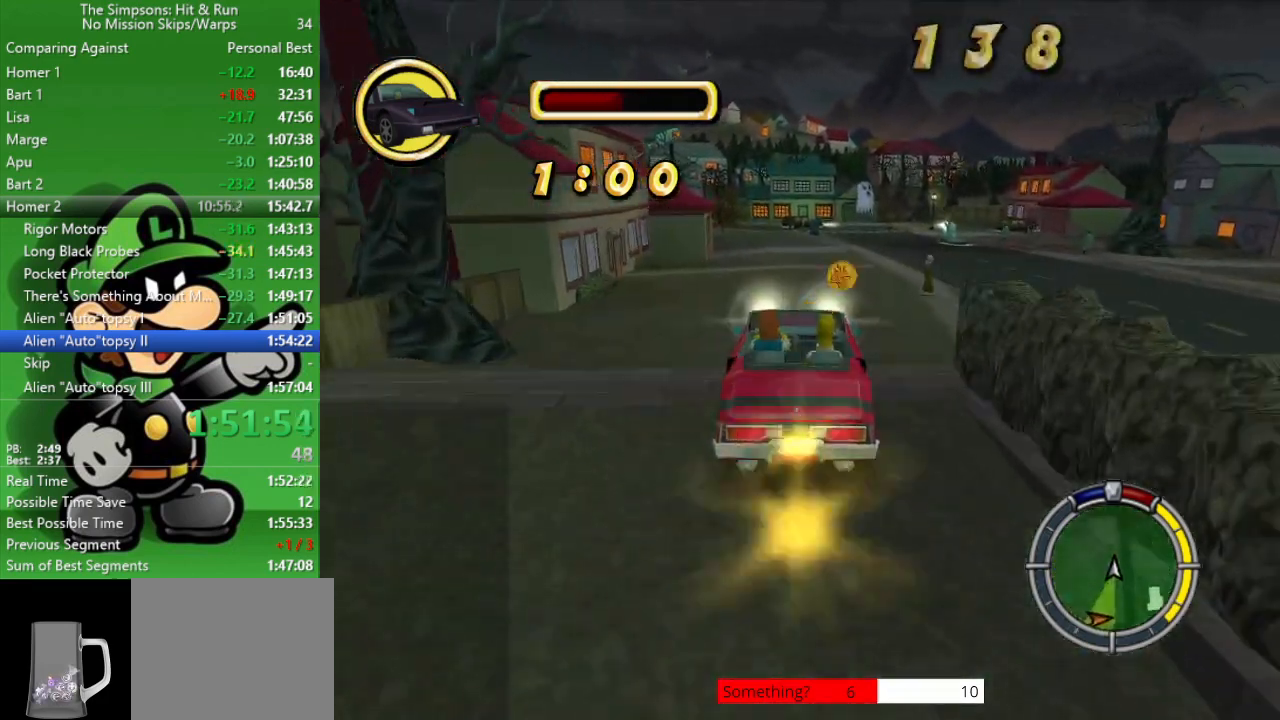
{"buttons": ["CIRCLE"], "left_stick": "left", "right_stick": "center", "events": [[467, "left_stick", "left"]]}